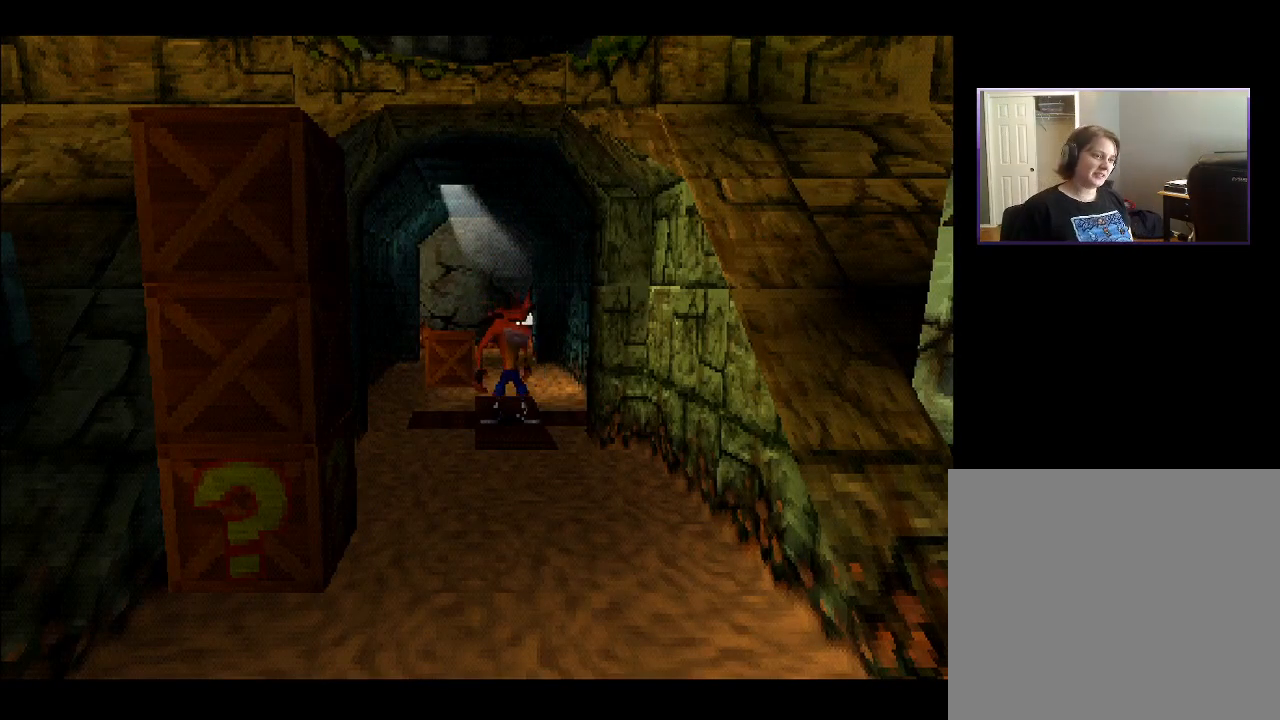
Gameplay with a controller (PlayStation layout); each line is a JSON object with the inputs held at the frame after it. "events" lists button and stick changes between this image and that frame as [ms after this image, input, new state], when the widget could be followed in between. Not read: L3 R3 left_stick.
{"buttons": ["DPAD_DOWN"], "right_stick": "center", "events": [[350, "DPAD_DOWN", "down"]]}
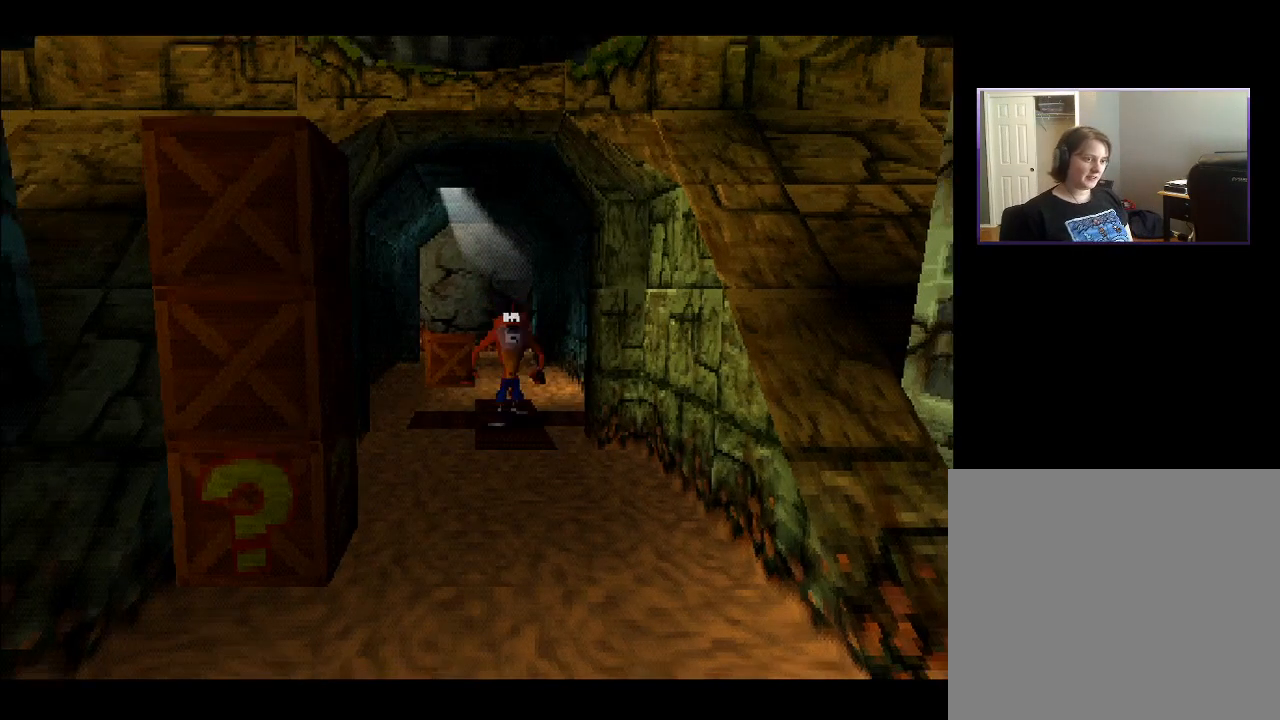
{"buttons": ["DPAD_DOWN"], "right_stick": "center", "events": [[33, "DPAD_LEFT", "down"], [383, "DPAD_LEFT", "up"]]}
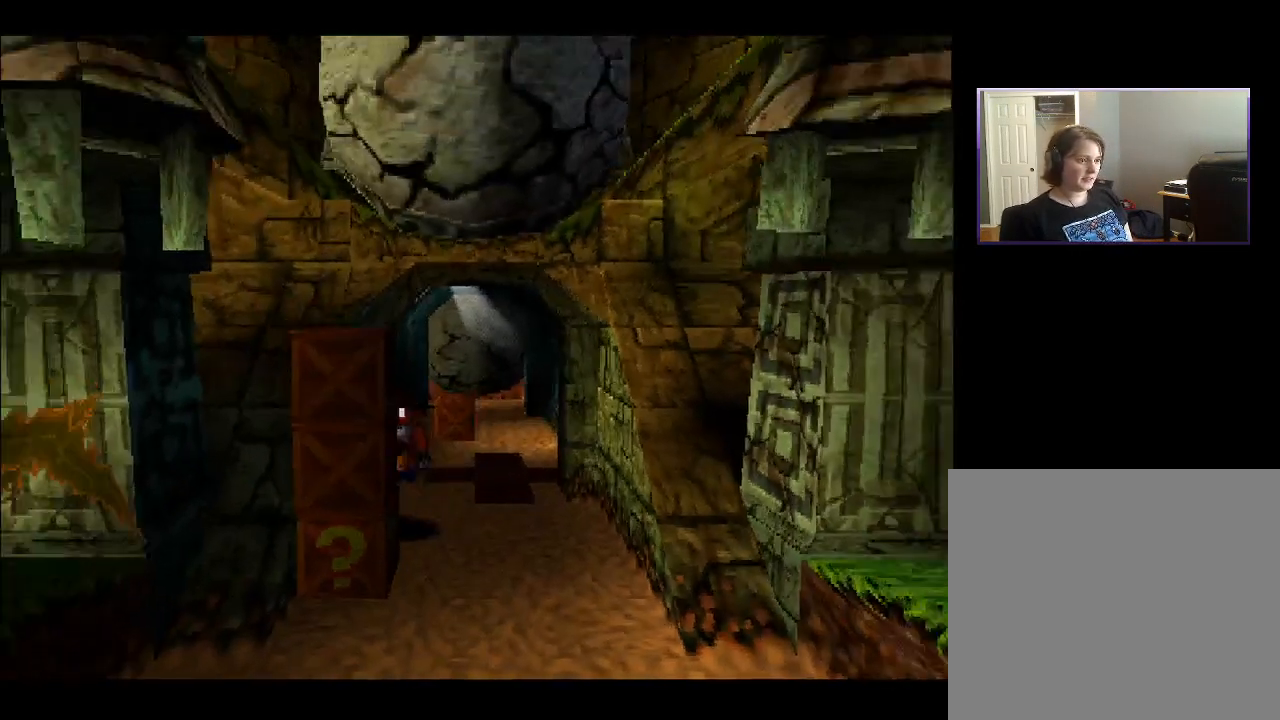
{"buttons": [], "right_stick": "center", "events": [[50, "SQUARE", "down"], [183, "SQUARE", "up"], [350, "DPAD_DOWN", "up"]]}
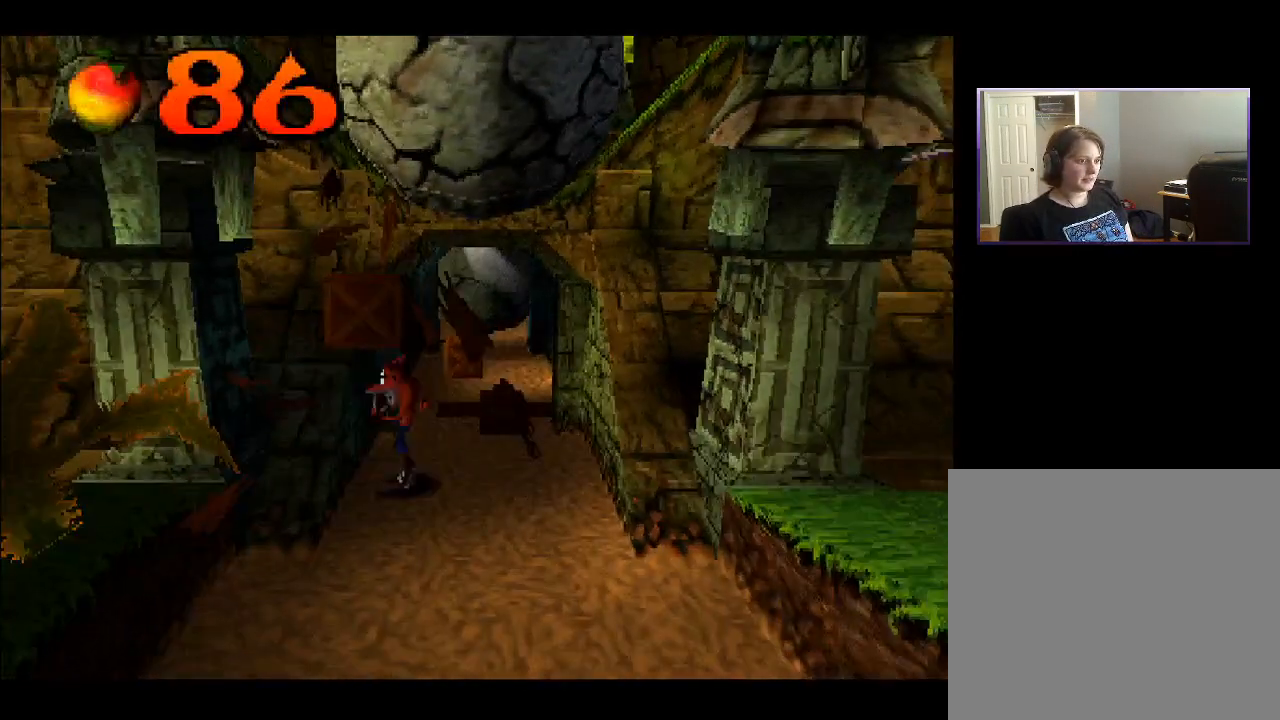
{"buttons": [], "right_stick": "center", "events": [[150, "DPAD_DOWN", "down"], [150, "SQUARE", "down"], [250, "DPAD_DOWN", "up"], [250, "SQUARE", "up"]]}
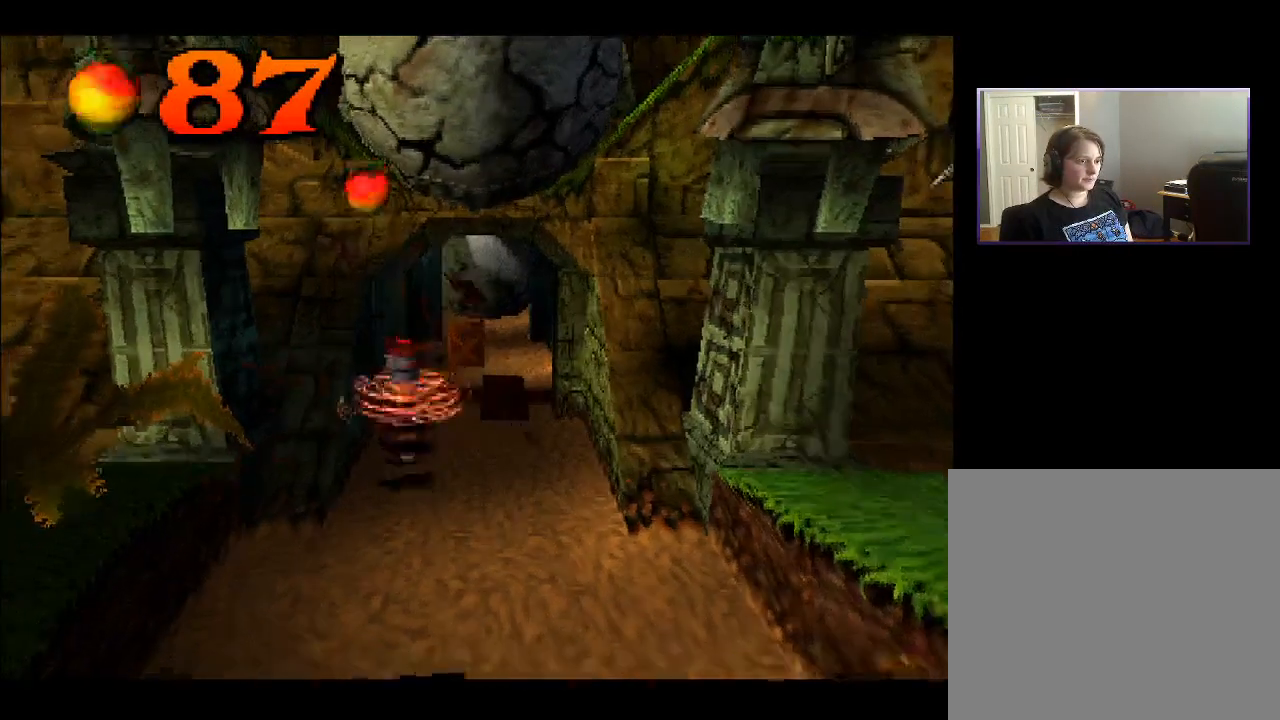
{"buttons": ["DPAD_DOWN"], "right_stick": "center", "events": [[350, "DPAD_DOWN", "down"]]}
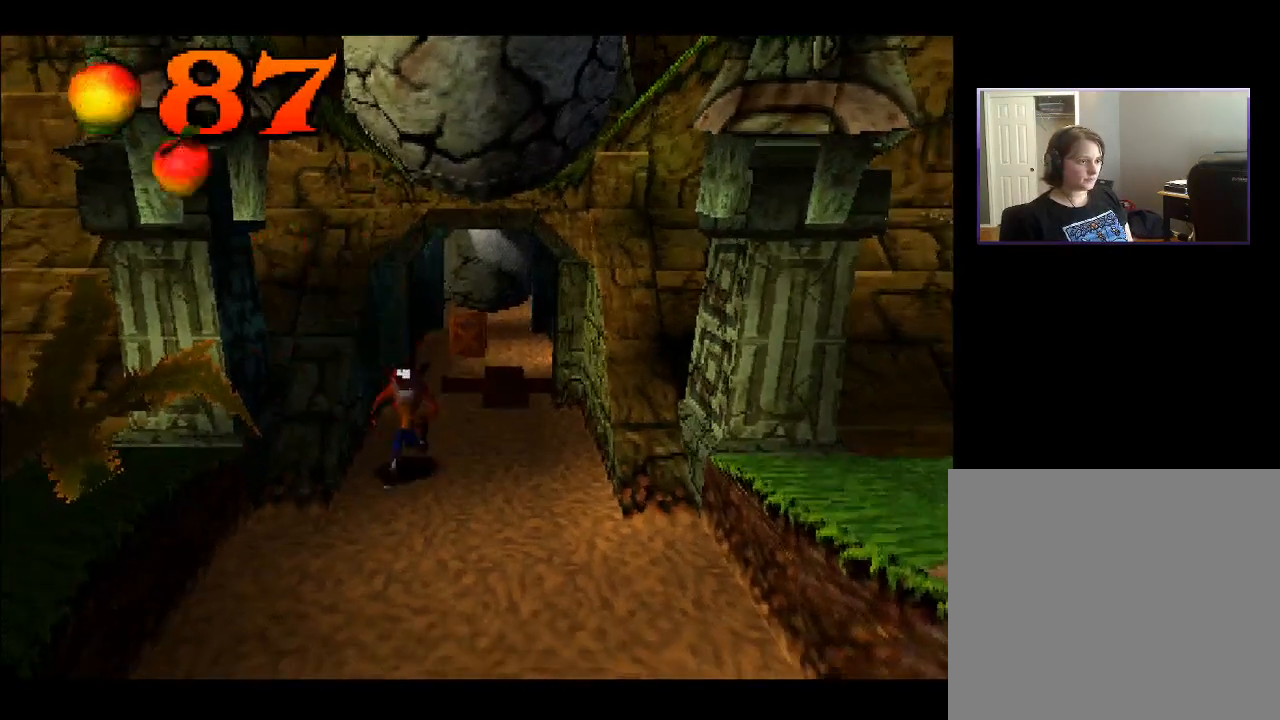
{"buttons": ["DPAD_DOWN"], "right_stick": "center", "events": [[217, "DPAD_RIGHT", "down"], [450, "DPAD_RIGHT", "up"]]}
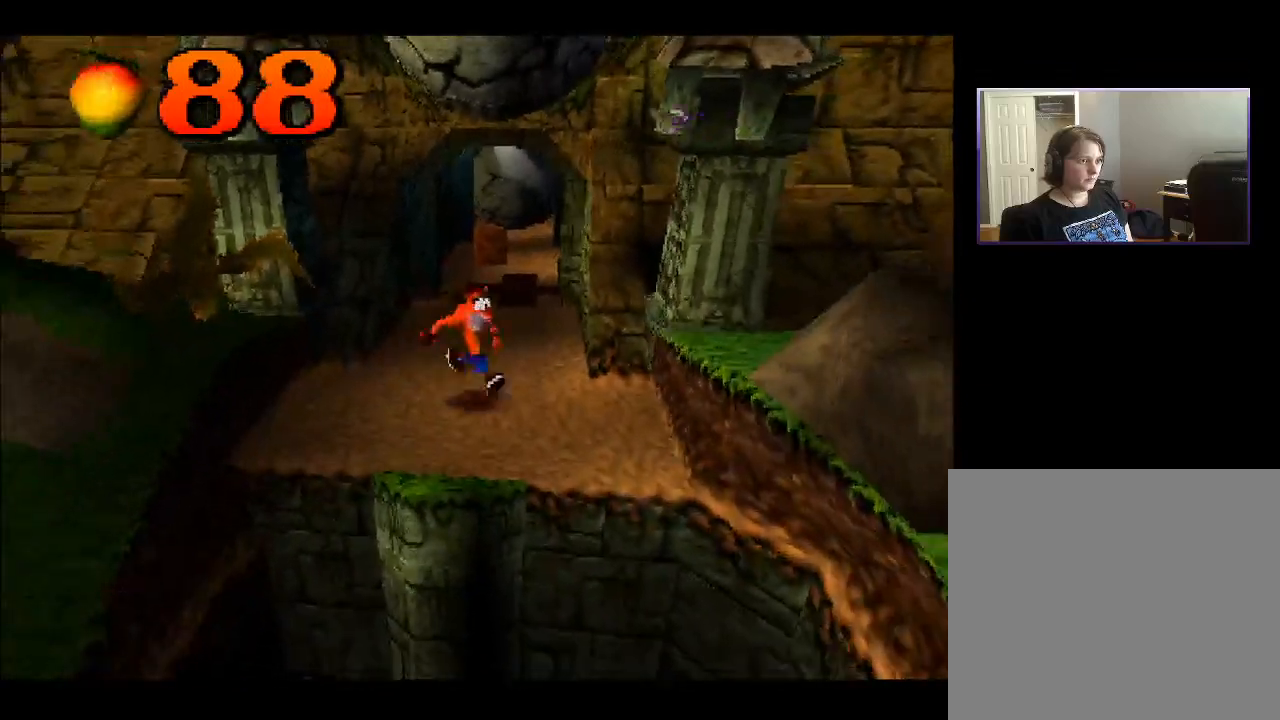
{"buttons": ["CROSS", "DPAD_DOWN"], "right_stick": "center", "events": [[367, "CROSS", "down"]]}
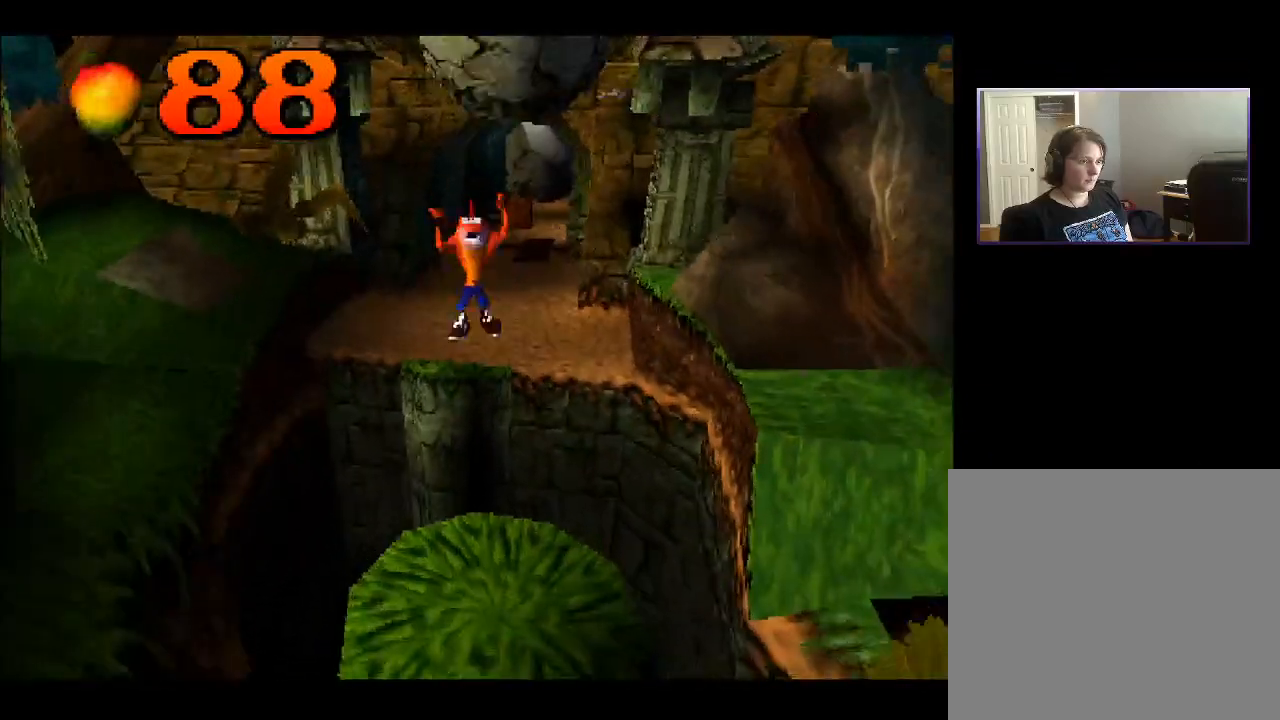
{"buttons": ["DPAD_DOWN"], "right_stick": "center", "events": [[33, "CROSS", "up"]]}
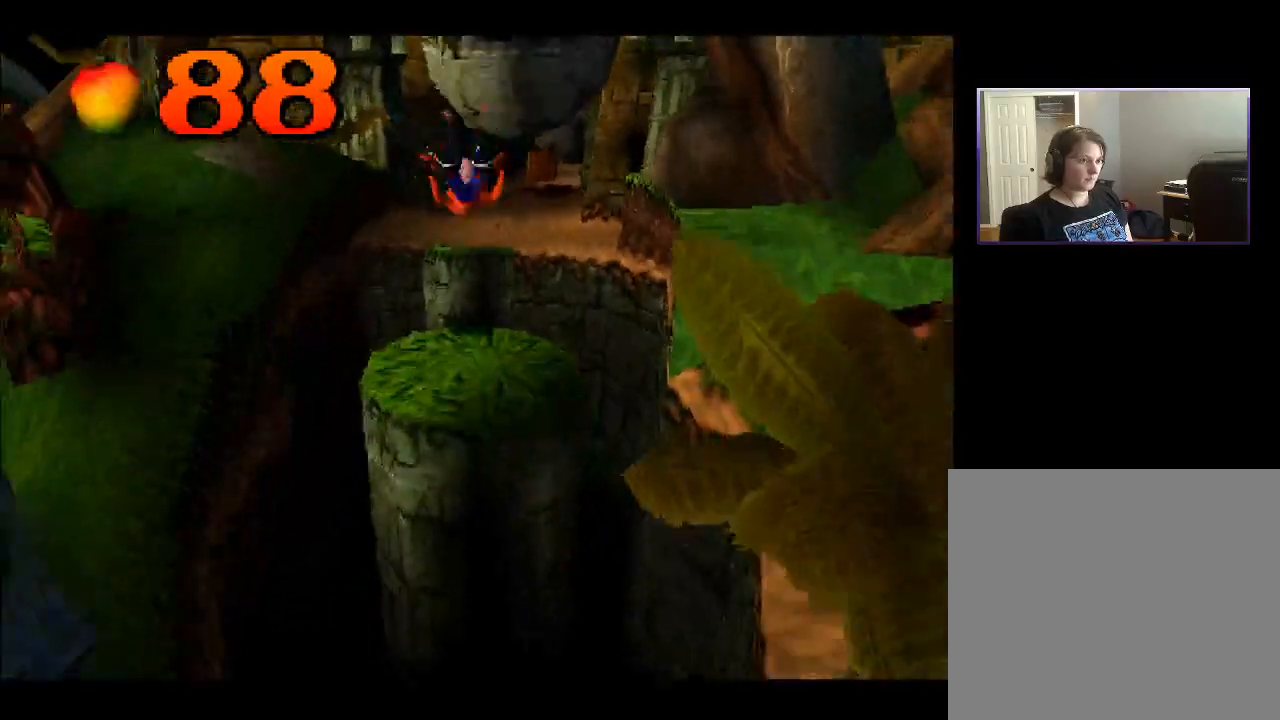
{"buttons": ["CROSS", "DPAD_DOWN"], "right_stick": "center", "events": [[317, "CROSS", "down"]]}
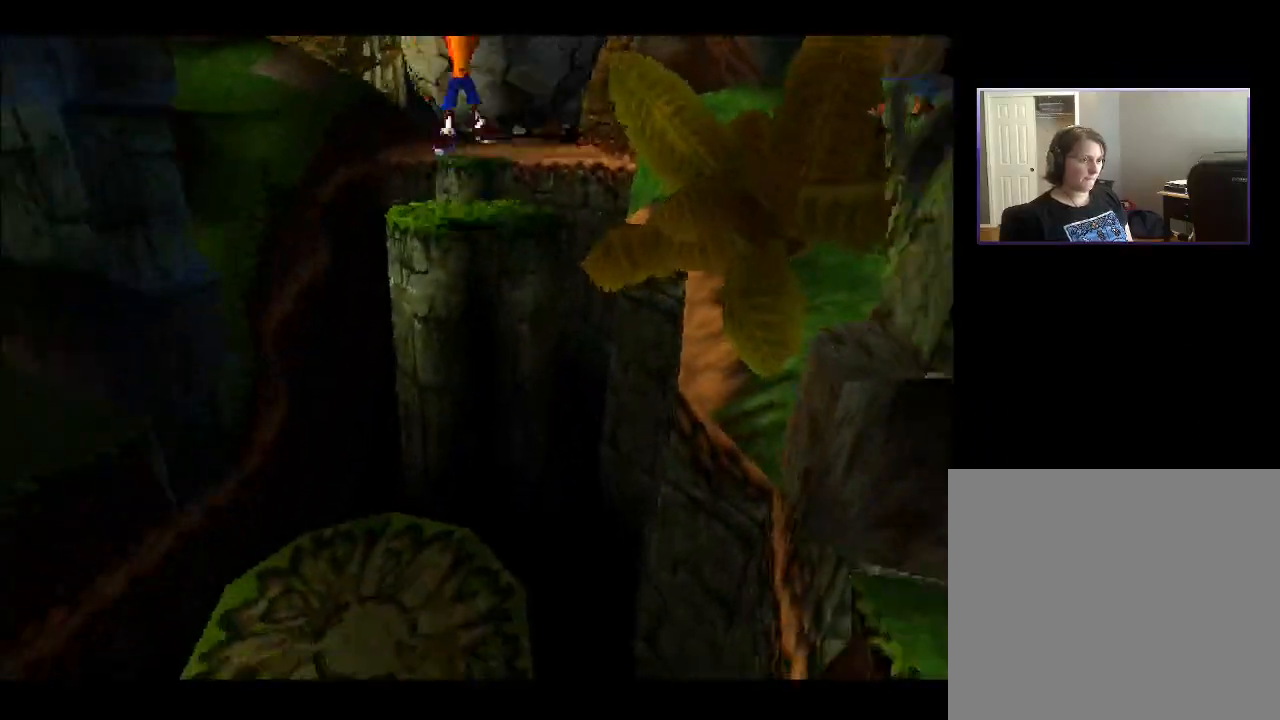
{"buttons": ["DPAD_DOWN"], "right_stick": "center", "events": [[450, "CROSS", "up"]]}
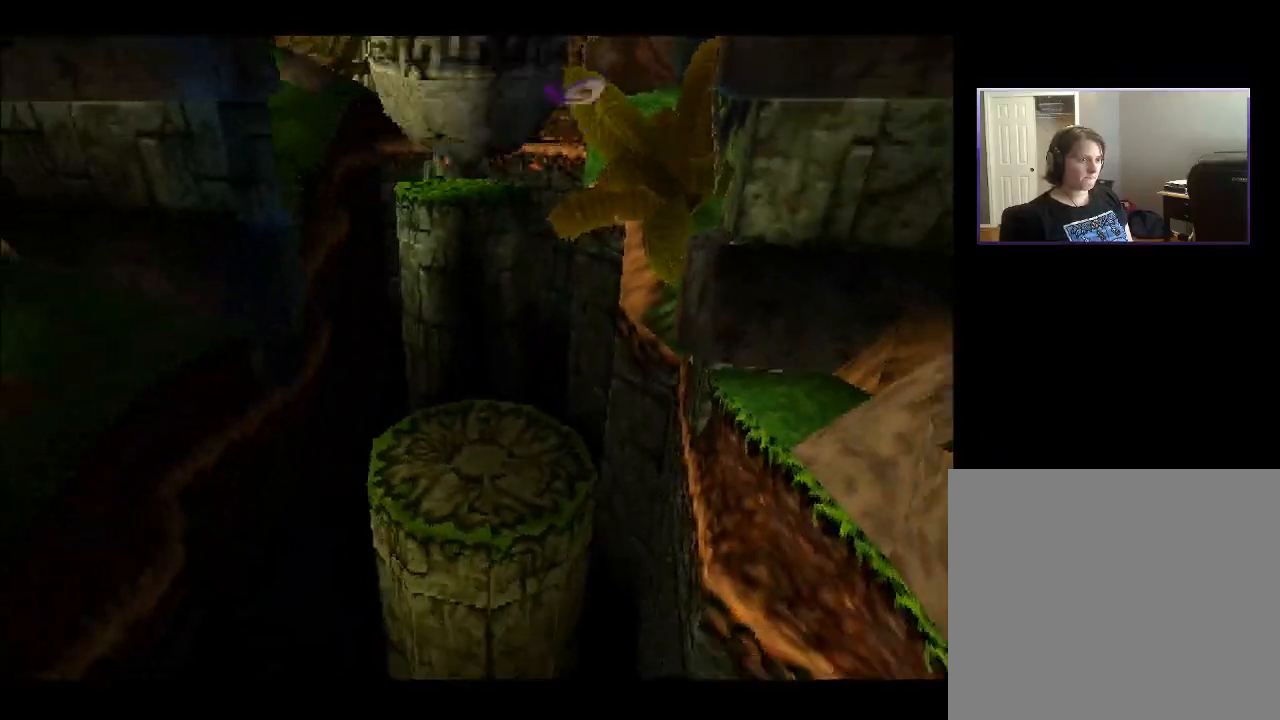
{"buttons": ["CROSS", "DPAD_DOWN"], "right_stick": "center", "events": [[433, "CROSS", "down"]]}
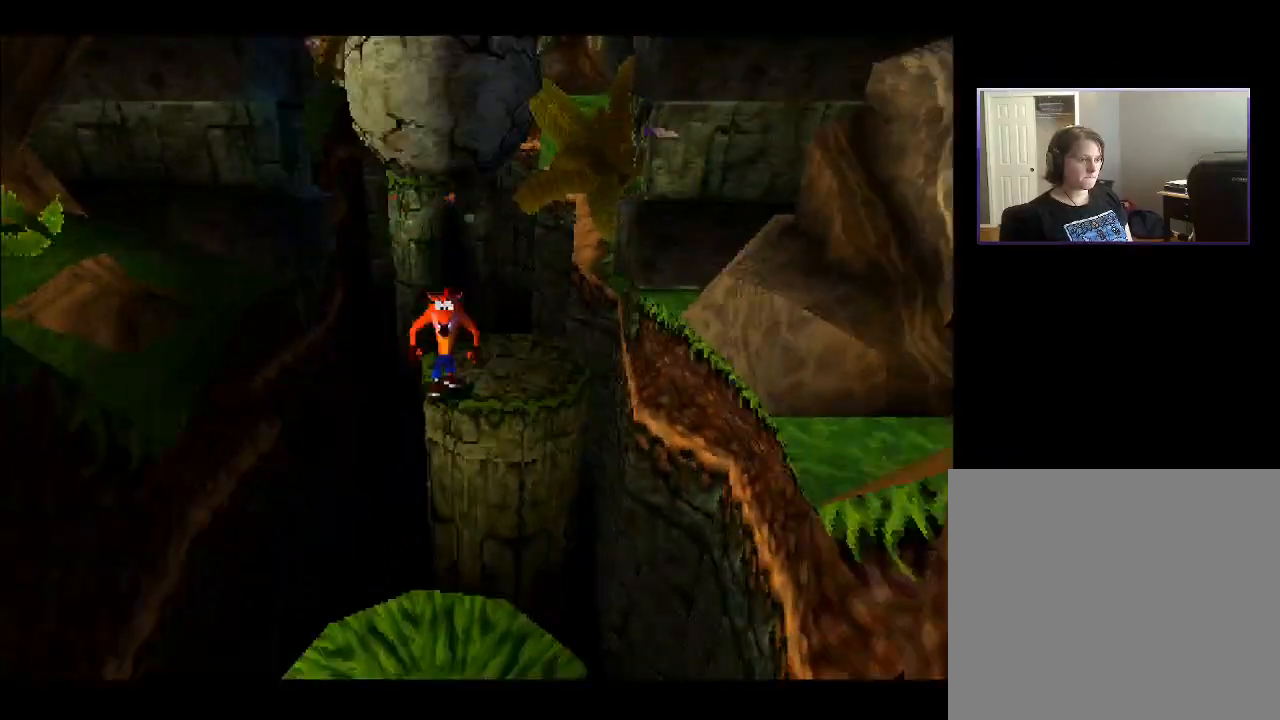
{"buttons": ["DPAD_DOWN"], "right_stick": "center", "events": [[317, "CROSS", "up"]]}
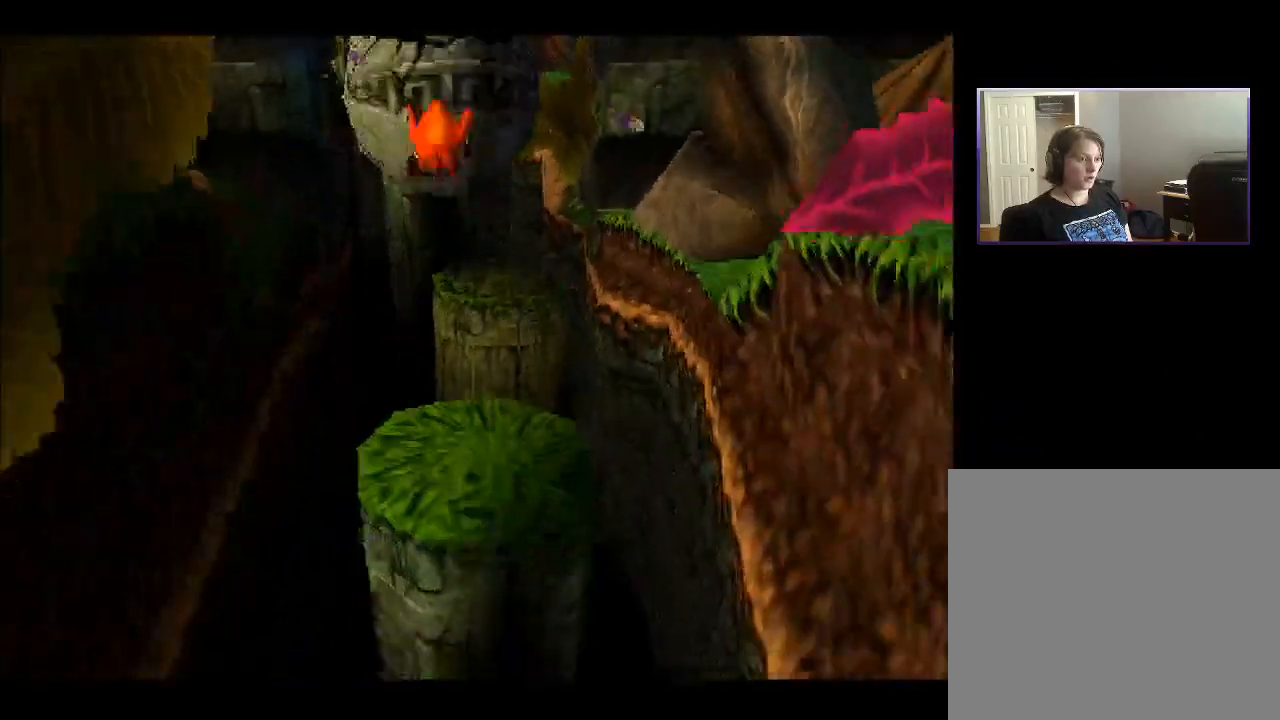
{"buttons": ["CROSS", "DPAD_DOWN"], "right_stick": "center", "events": [[467, "CROSS", "down"]]}
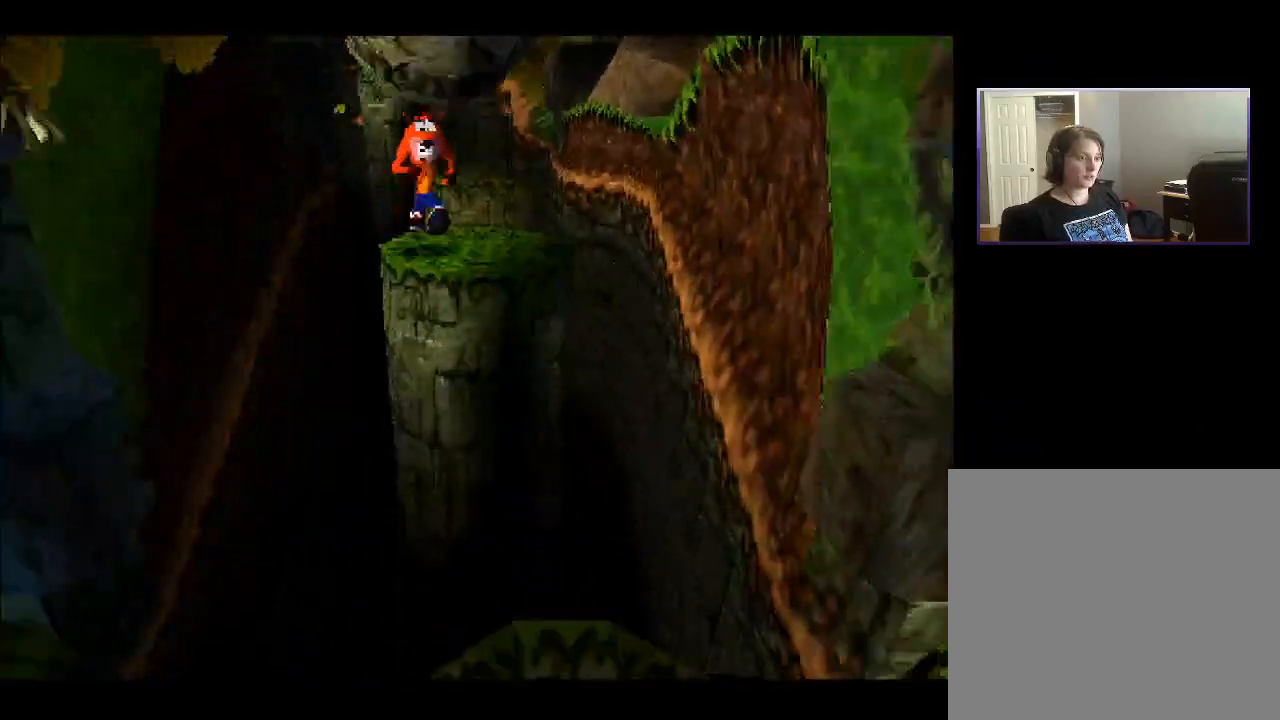
{"buttons": ["CROSS", "DPAD_DOWN"], "right_stick": "center", "events": []}
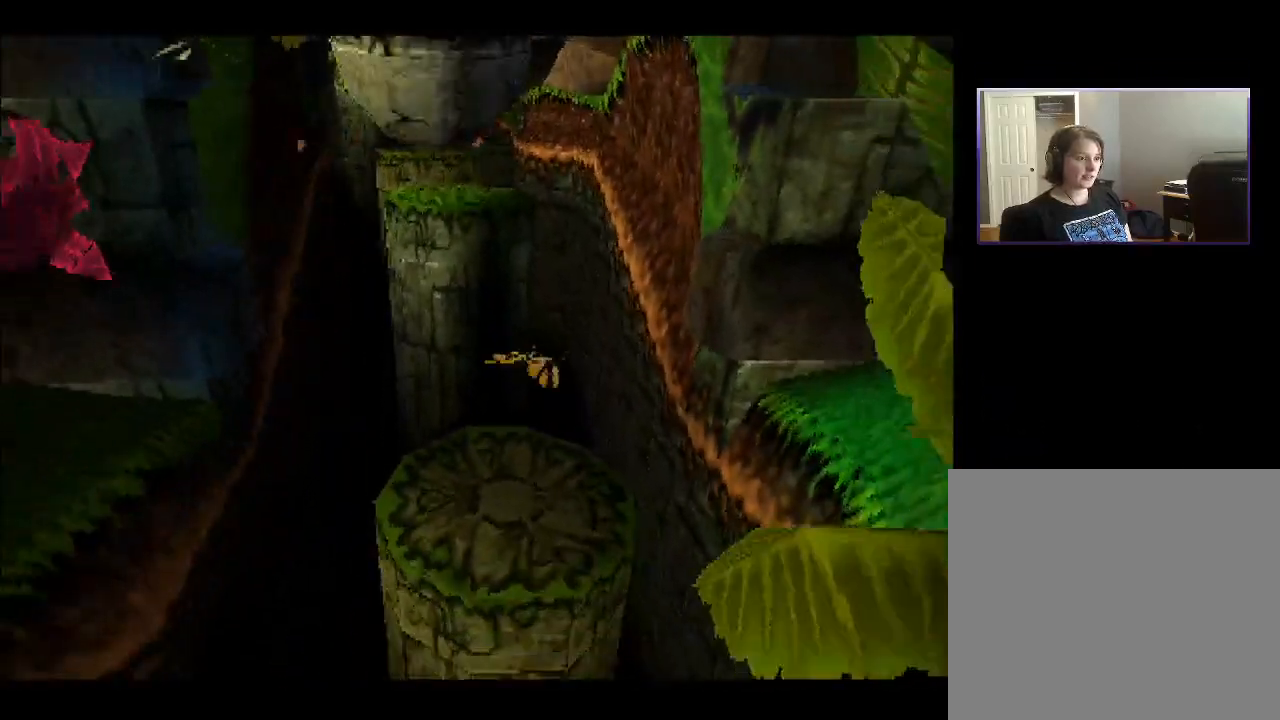
{"buttons": ["DPAD_DOWN"], "right_stick": "center", "events": [[317, "CROSS", "up"]]}
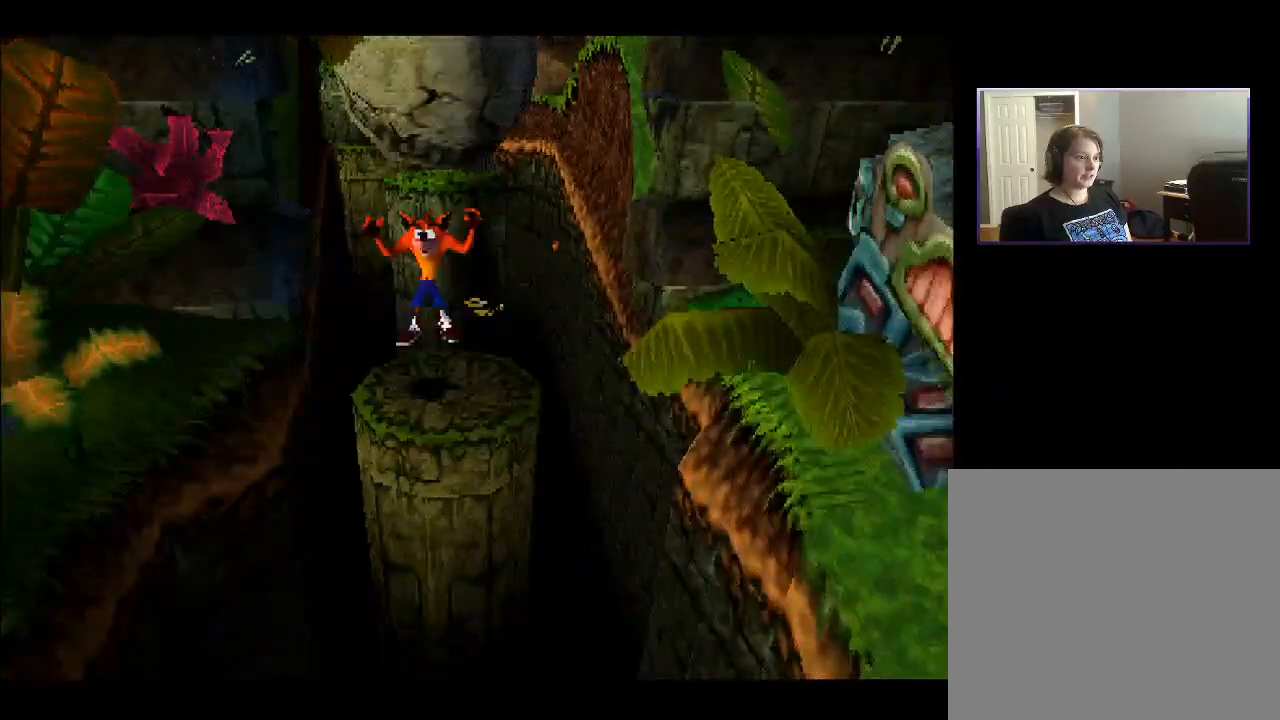
{"buttons": ["CROSS", "DPAD_DOWN"], "right_stick": "center", "events": [[200, "CROSS", "down"]]}
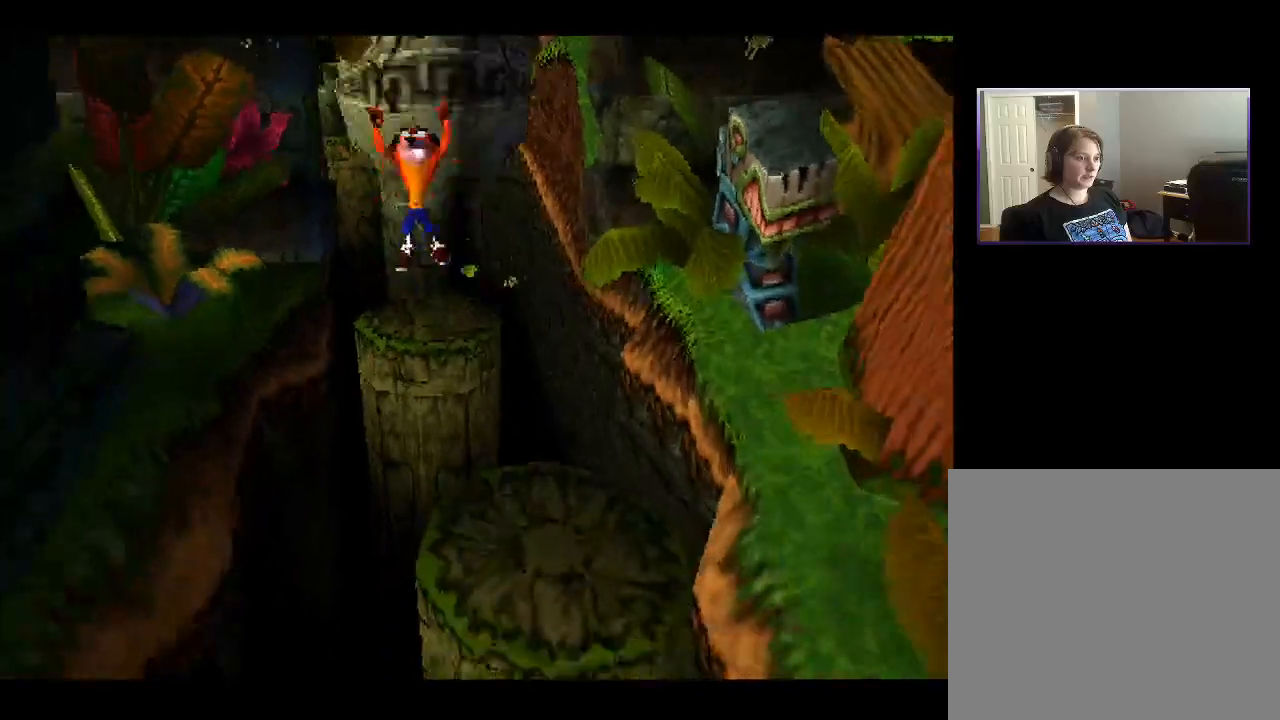
{"buttons": ["DPAD_DOWN"], "right_stick": "center", "events": [[33, "DPAD_RIGHT", "down"], [300, "CROSS", "up"], [400, "DPAD_RIGHT", "up"]]}
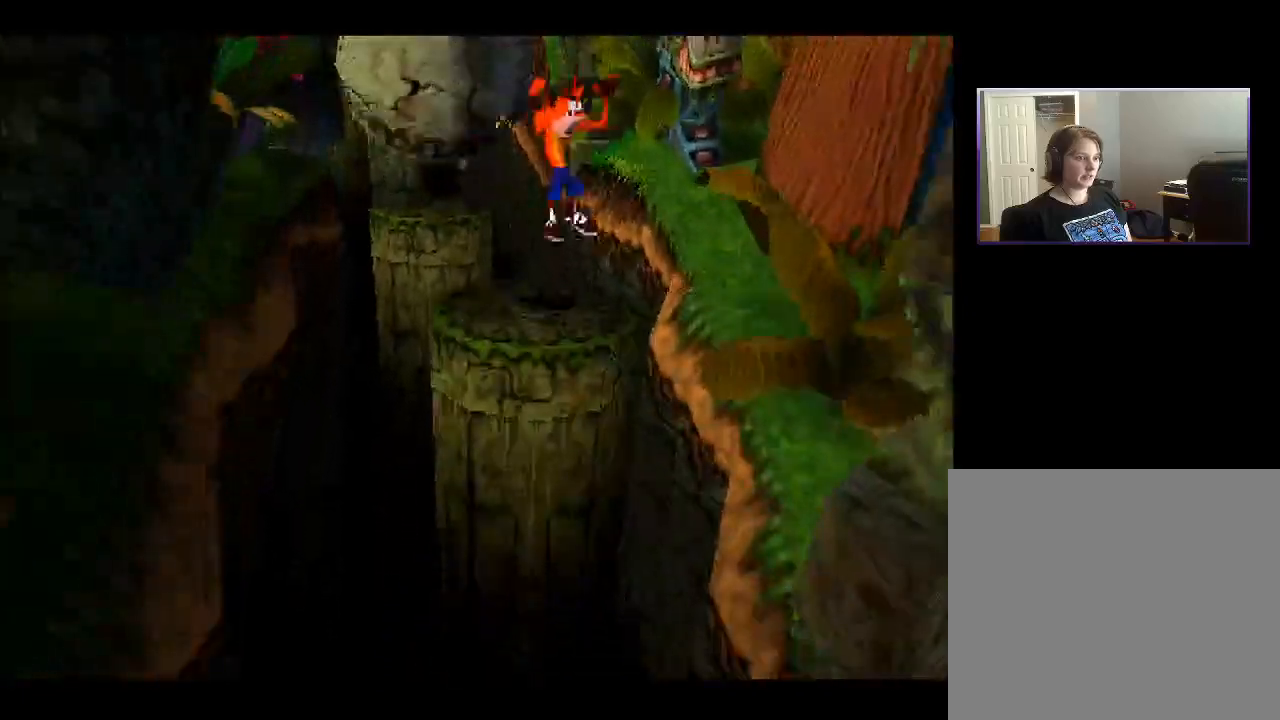
{"buttons": ["CROSS", "DPAD_DOWN"], "right_stick": "center", "events": [[183, "CROSS", "down"]]}
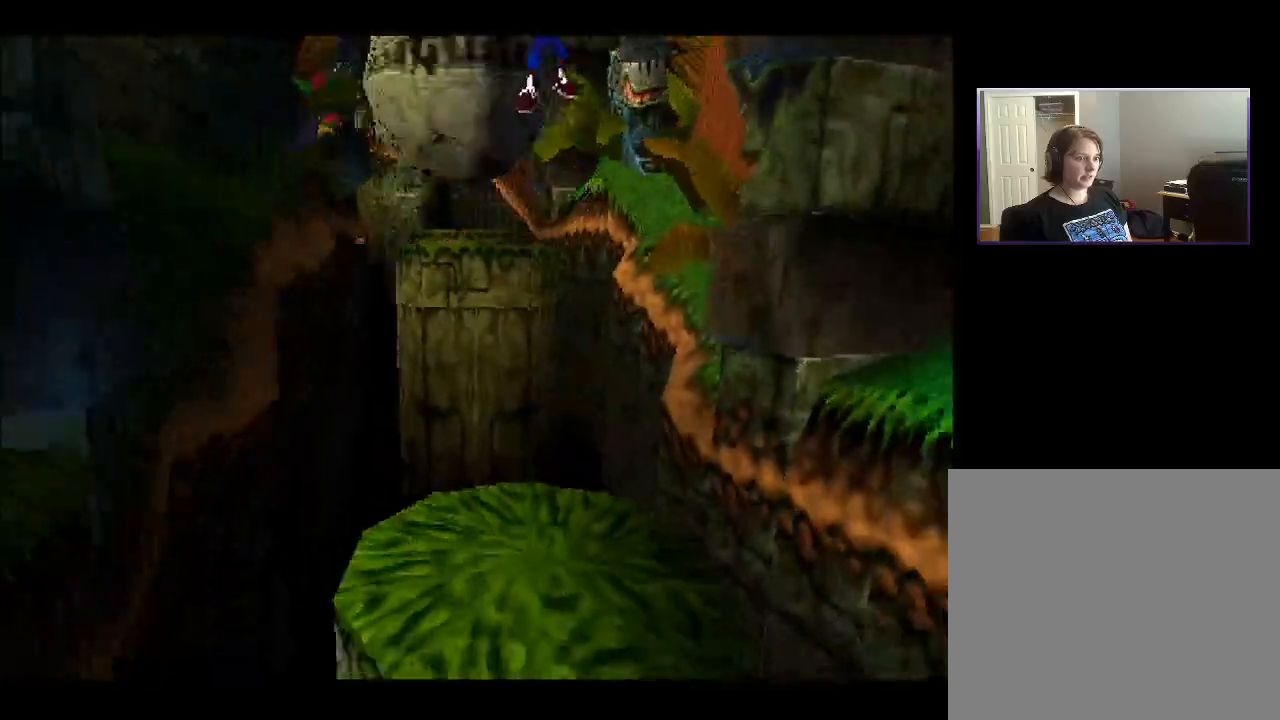
{"buttons": ["DPAD_DOWN"], "right_stick": "center", "events": [[317, "CROSS", "up"]]}
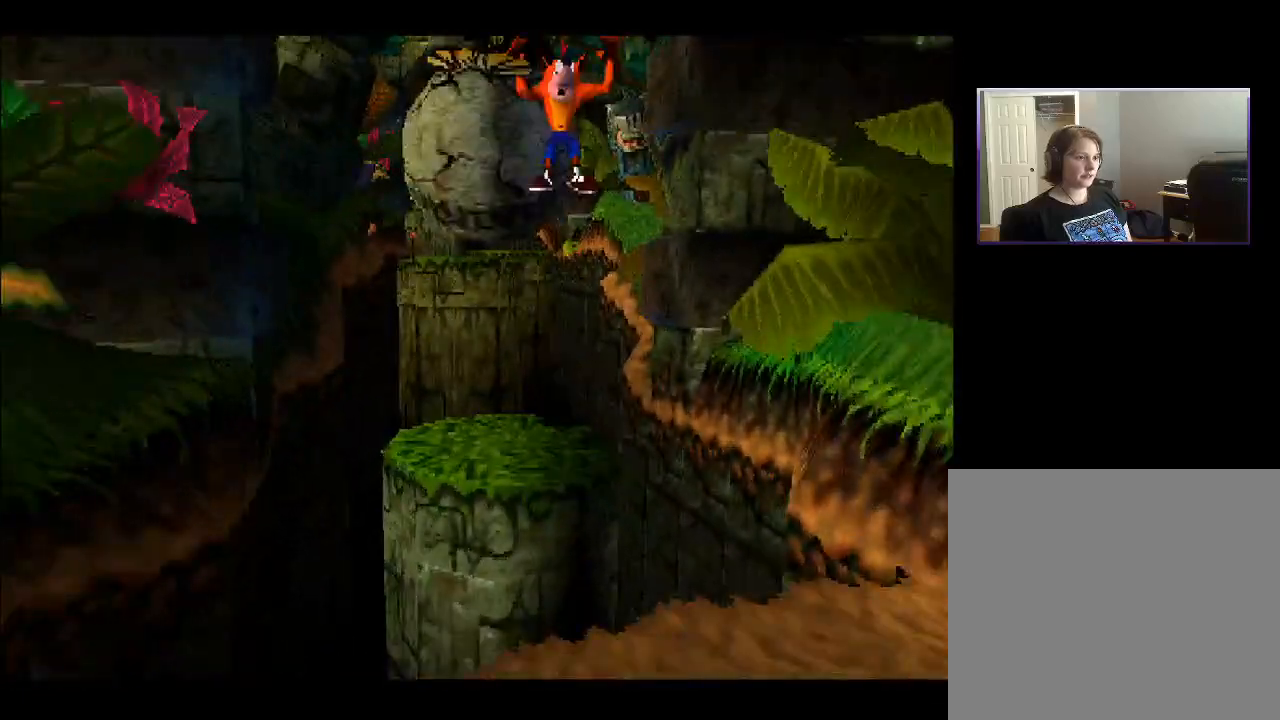
{"buttons": ["CROSS", "DPAD_DOWN"], "right_stick": "center", "events": [[250, "CROSS", "down"]]}
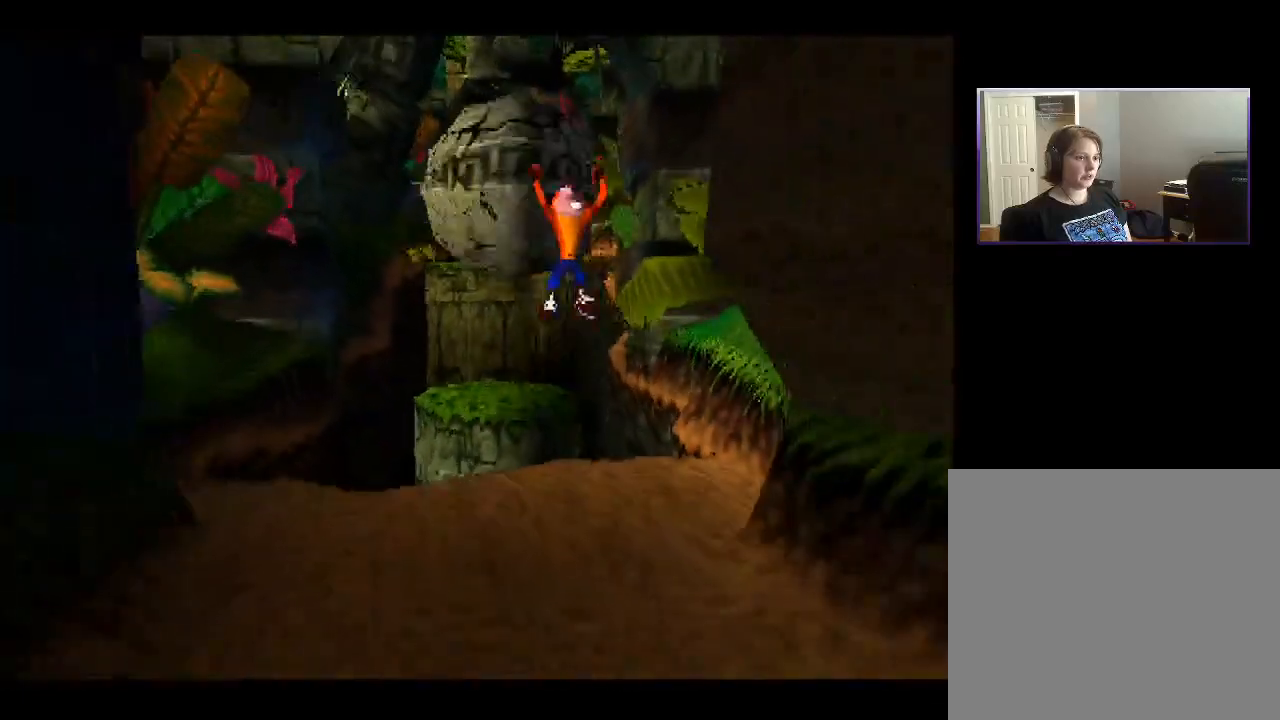
{"buttons": ["DPAD_DOWN", "DPAD_LEFT"], "right_stick": "center", "events": [[250, "CROSS", "up"], [450, "DPAD_LEFT", "down"]]}
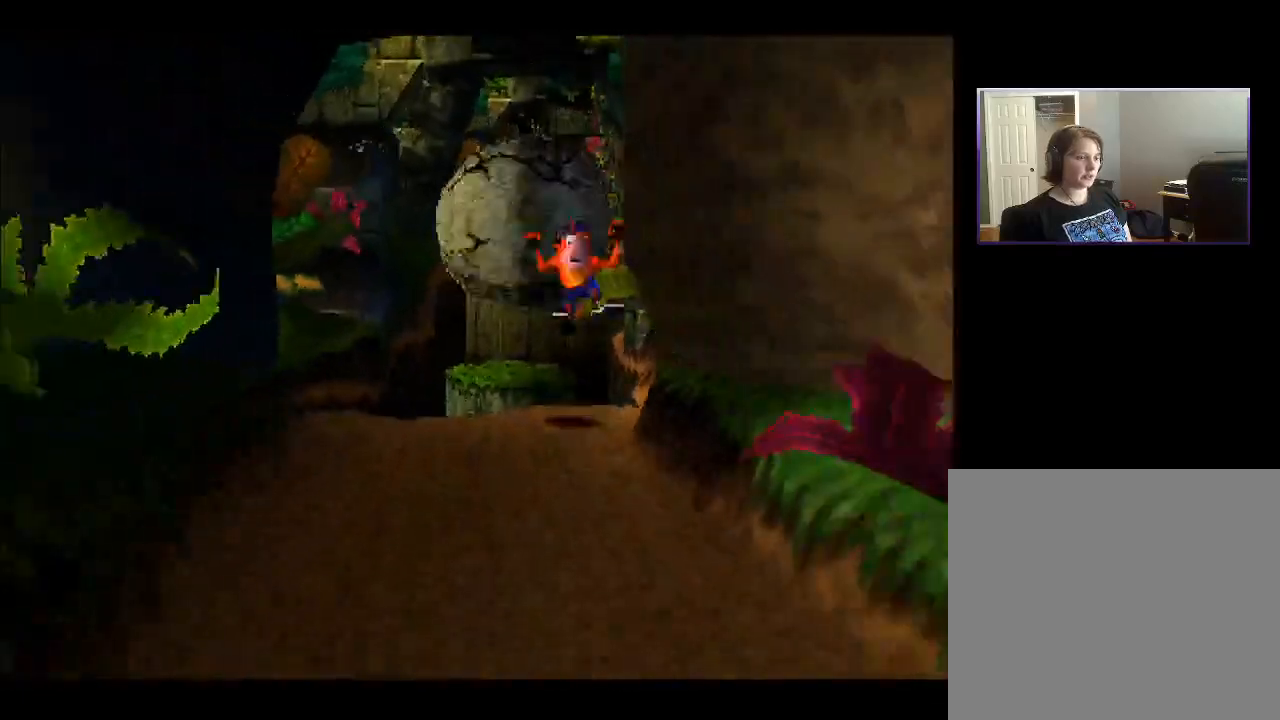
{"buttons": ["DPAD_DOWN"], "right_stick": "center", "events": [[100, "DPAD_LEFT", "up"]]}
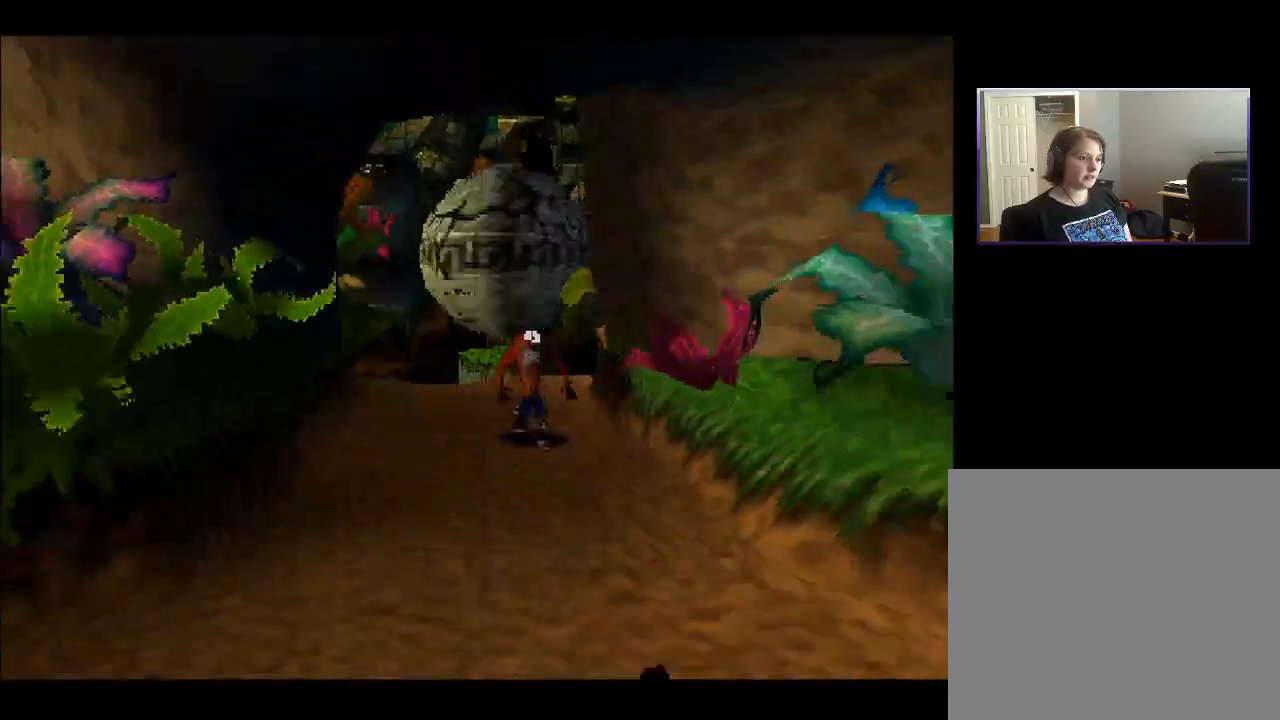
{"buttons": ["DPAD_DOWN", "DPAD_LEFT"], "right_stick": "center", "events": [[400, "DPAD_LEFT", "down"]]}
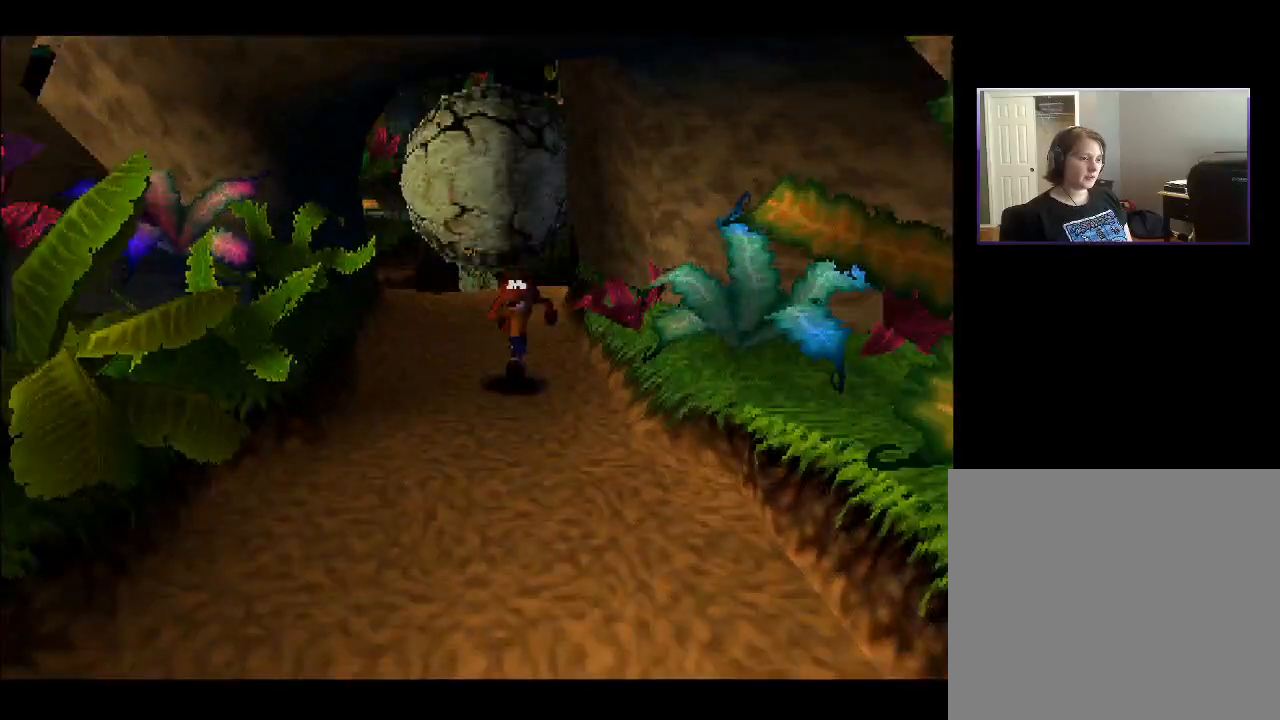
{"buttons": ["DPAD_DOWN"], "right_stick": "center", "events": [[83, "DPAD_LEFT", "up"]]}
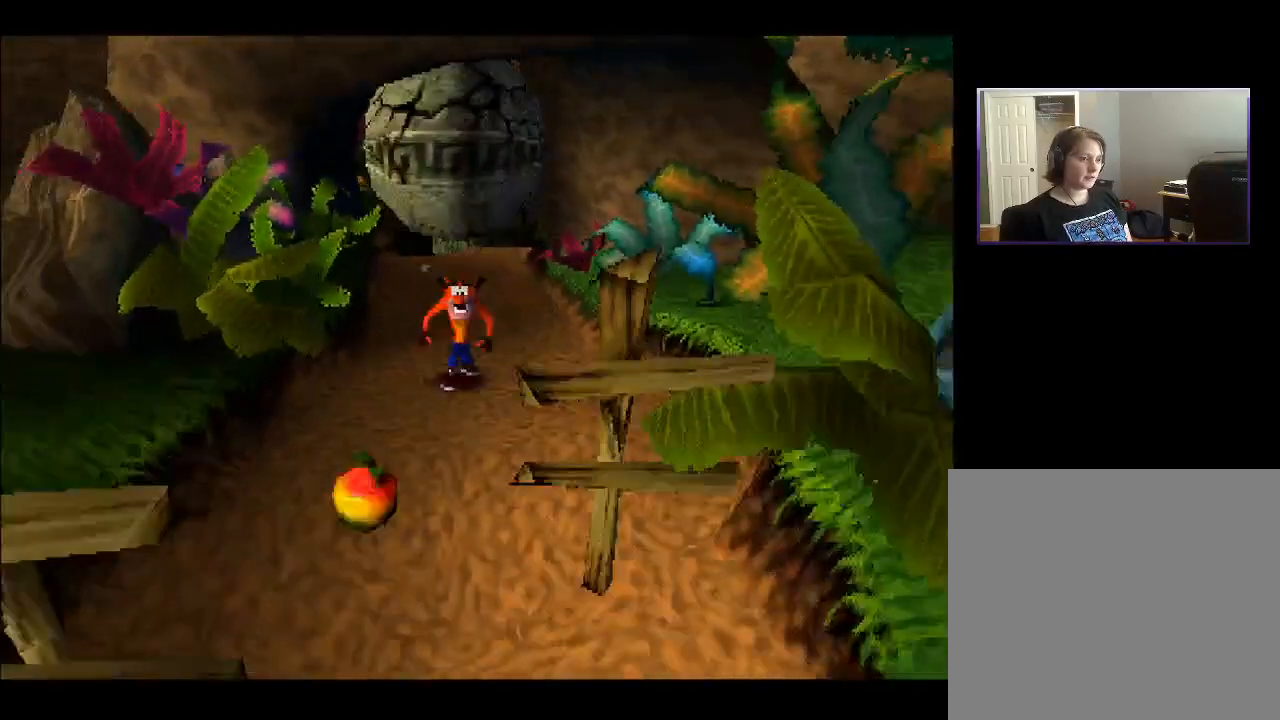
{"buttons": ["DPAD_DOWN"], "right_stick": "center", "events": [[100, "DPAD_LEFT", "down"], [183, "DPAD_LEFT", "up"]]}
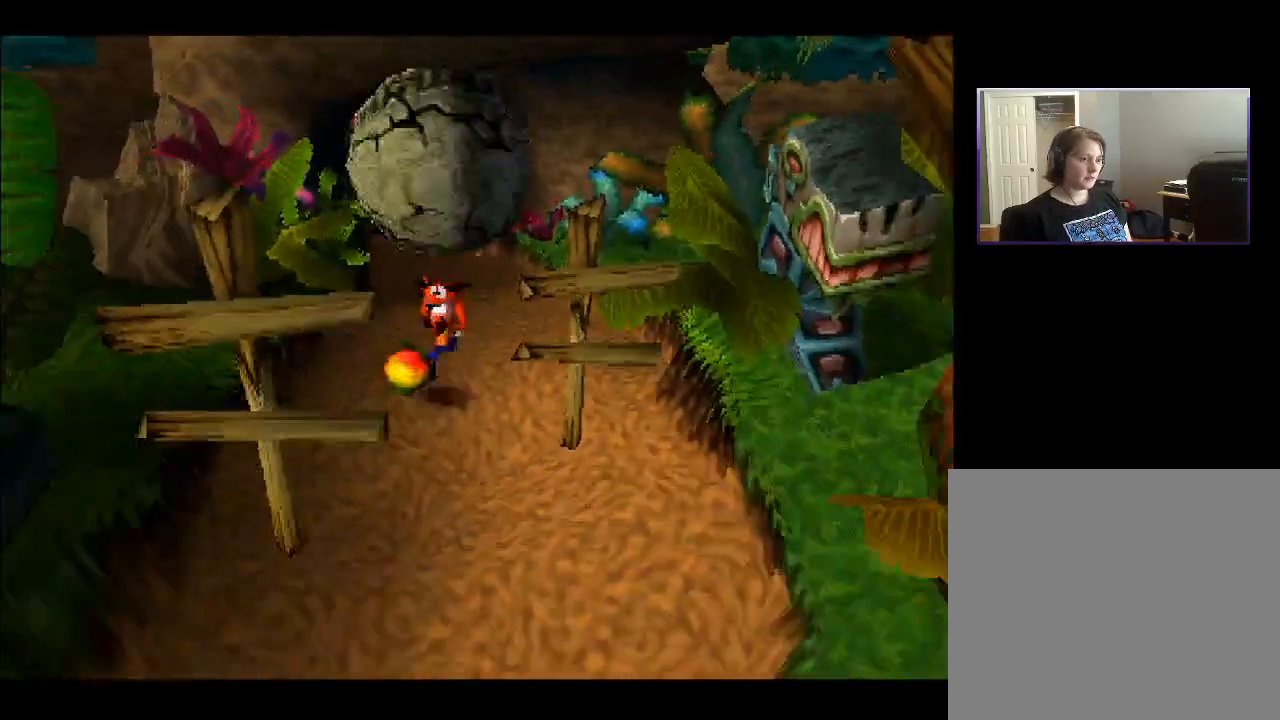
{"buttons": ["DPAD_DOWN"], "right_stick": "center", "events": []}